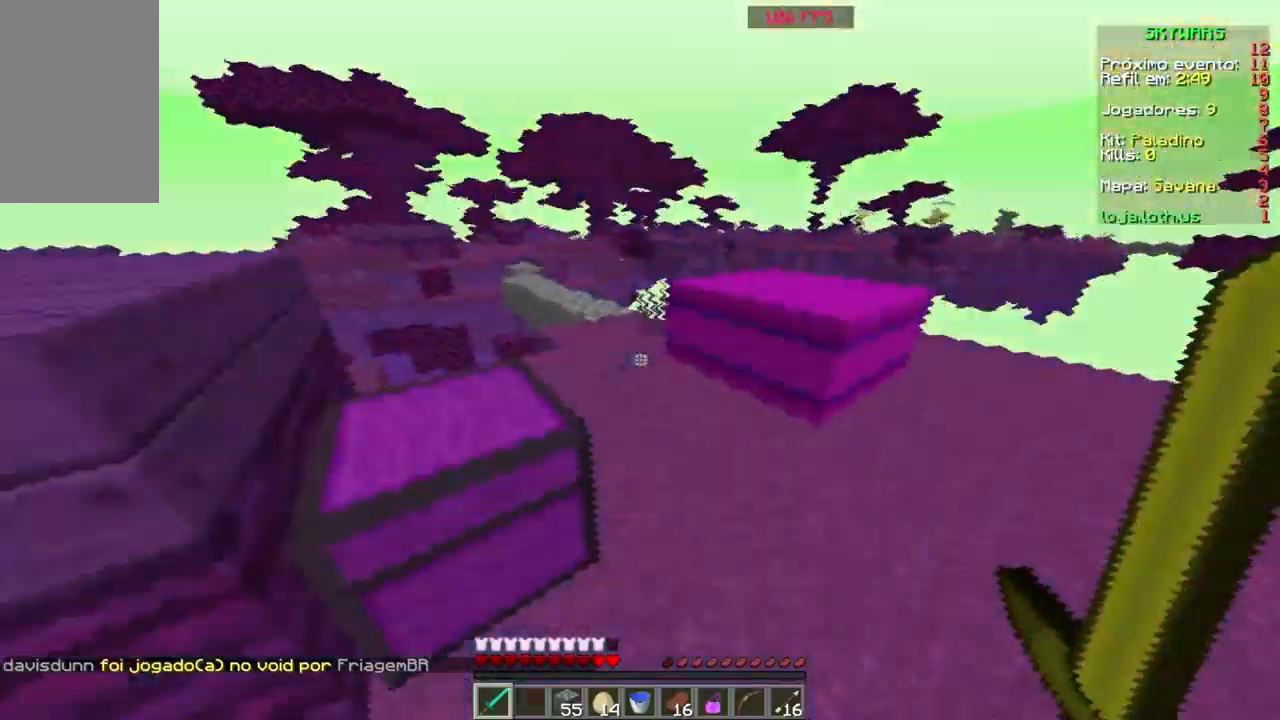
Gameplay with keyboard and mouse; each line is a JSON object with the keys and mouse buttons held at the frame after it. "events" lists presses ("down") and releases ("up") of "a", "d", "s", "space", "w", "mouse_left" and "mouse_right" between this image and that frame as [ms after this image, input, new state], when the widget could be followed in between. "mouse_left", "mouse_right" = the "left", "right" buttons of the "mouse" list. No other keys are recorded. Fast repeated clicks can show as one long hold. Mouse movement is not recorded.
{"keys": ["w"], "mouse": [], "events": [[167, "space", "down"], [267, "space", "up"]]}
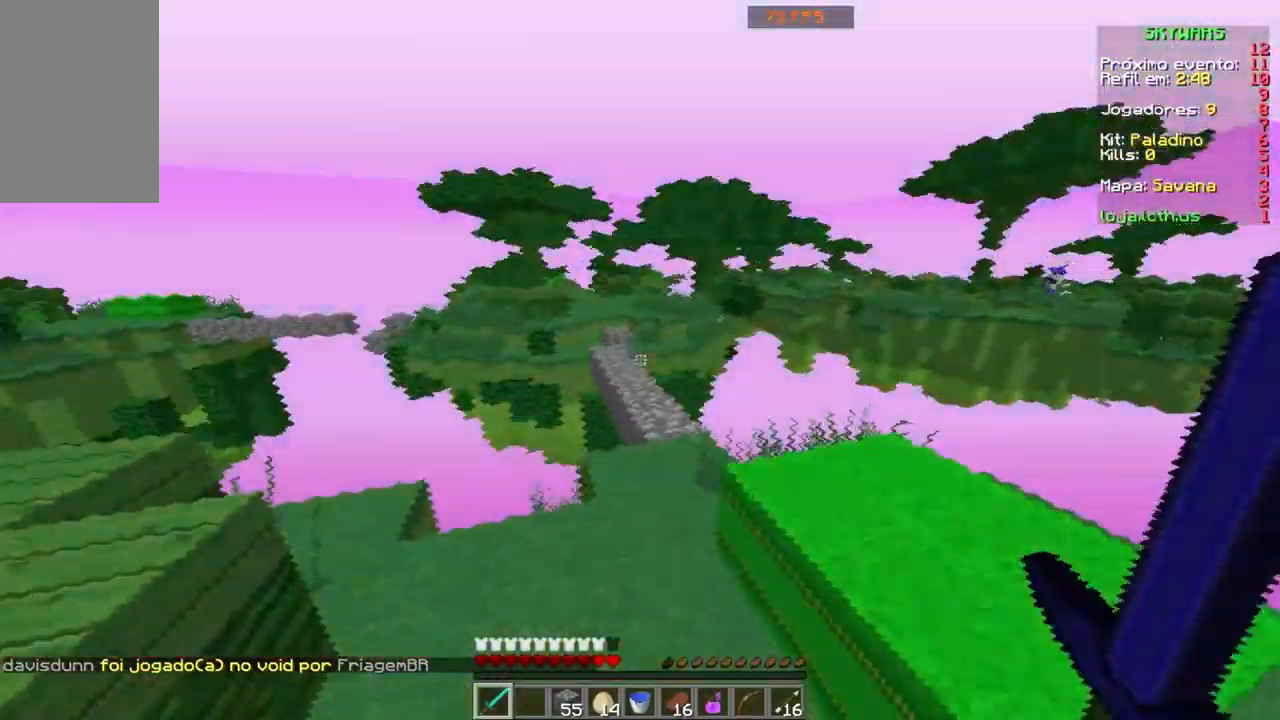
{"keys": ["w"], "mouse": [], "events": [[301, "space", "down"], [468, "space", "up"]]}
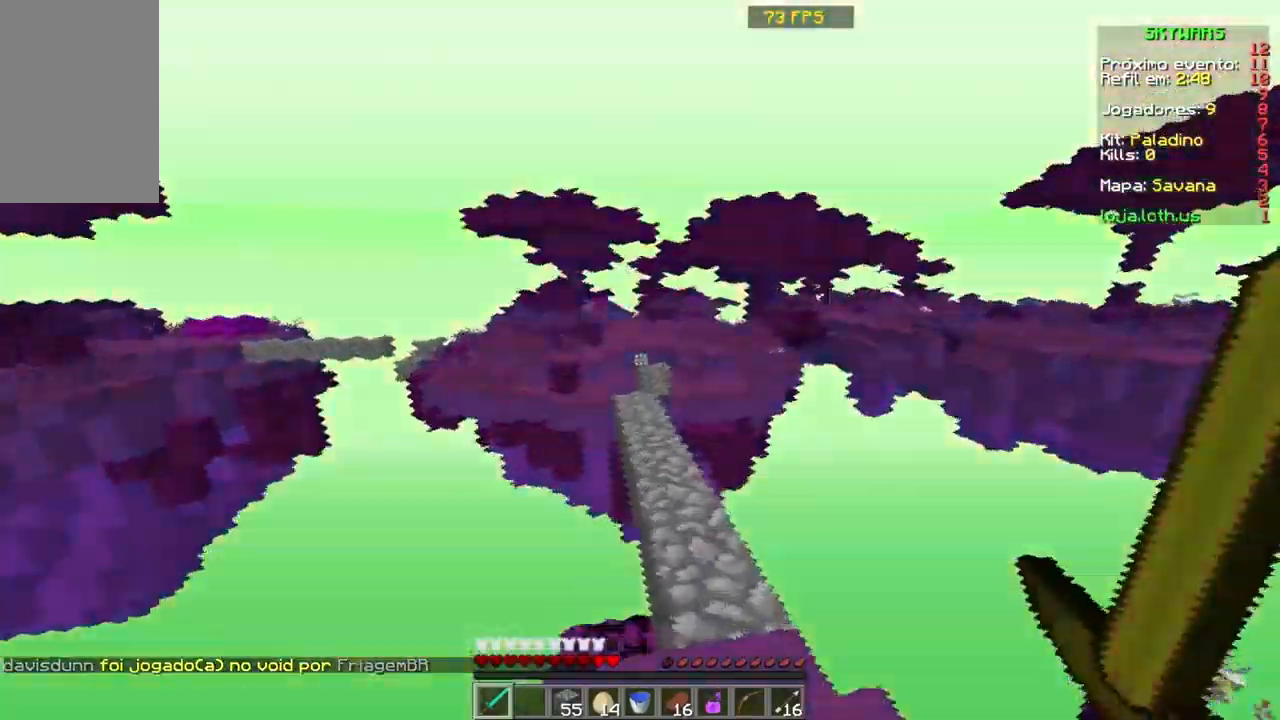
{"keys": ["w"], "mouse": [], "events": [[234, "space", "down"], [500, "space", "up"]]}
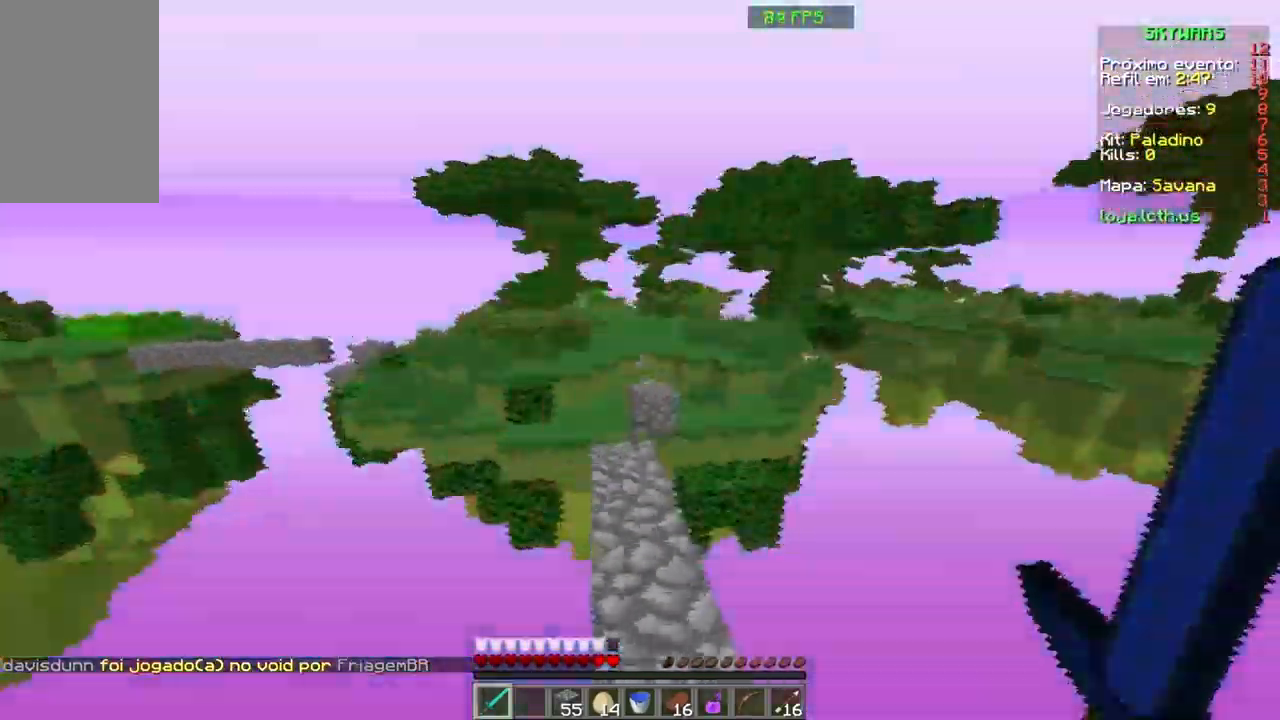
{"keys": ["space", "w"], "mouse": [], "events": [[368, "space", "down"]]}
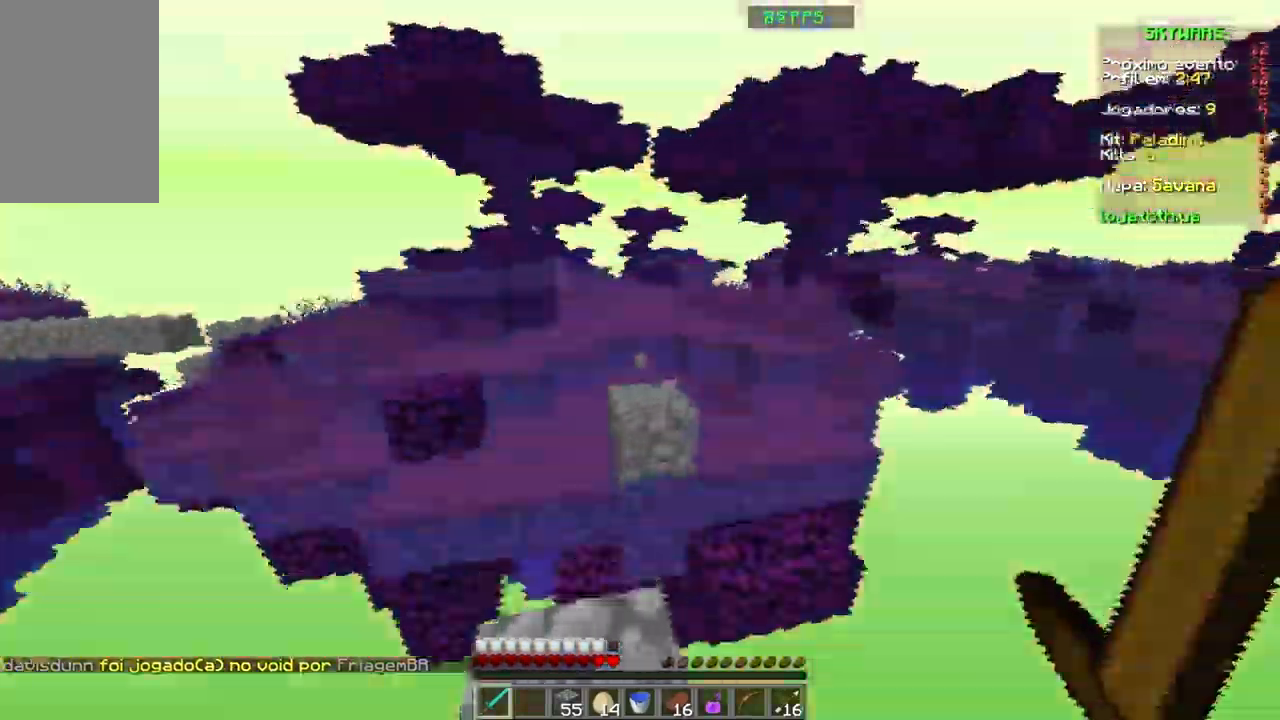
{"keys": ["space", "w"], "mouse": [], "events": []}
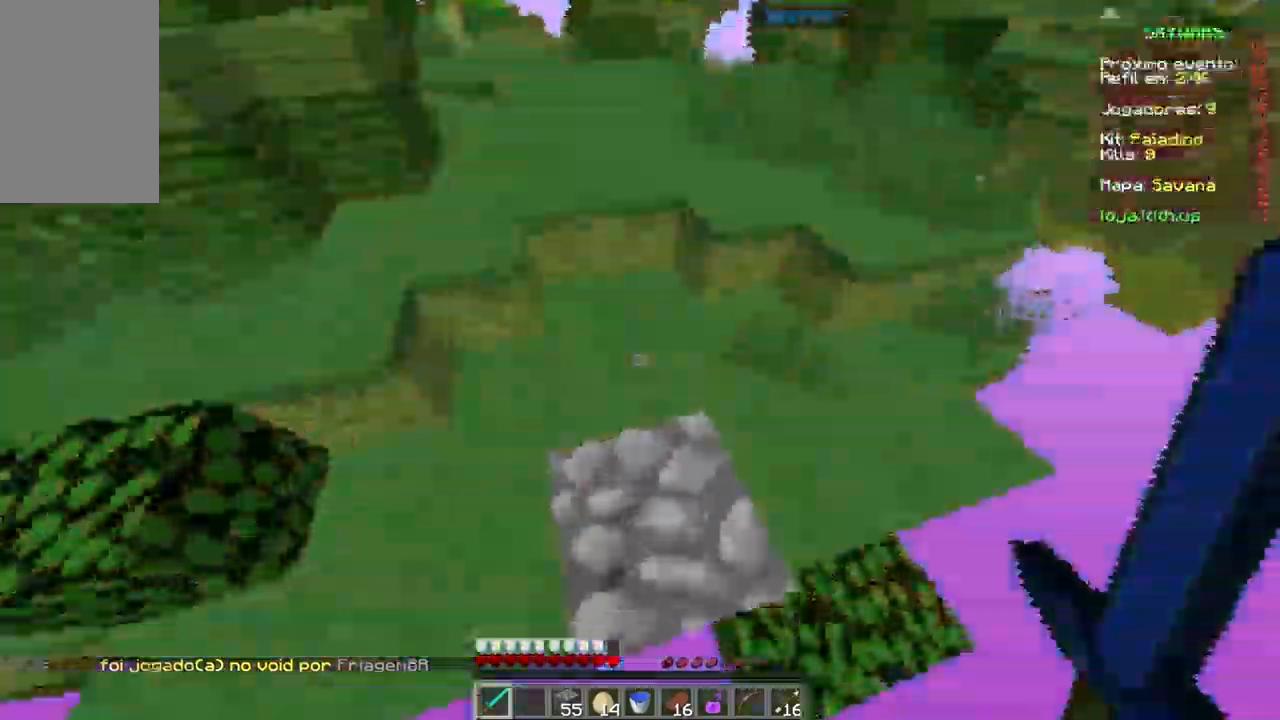
{"keys": ["w"], "mouse": [], "events": [[401, "space", "up"]]}
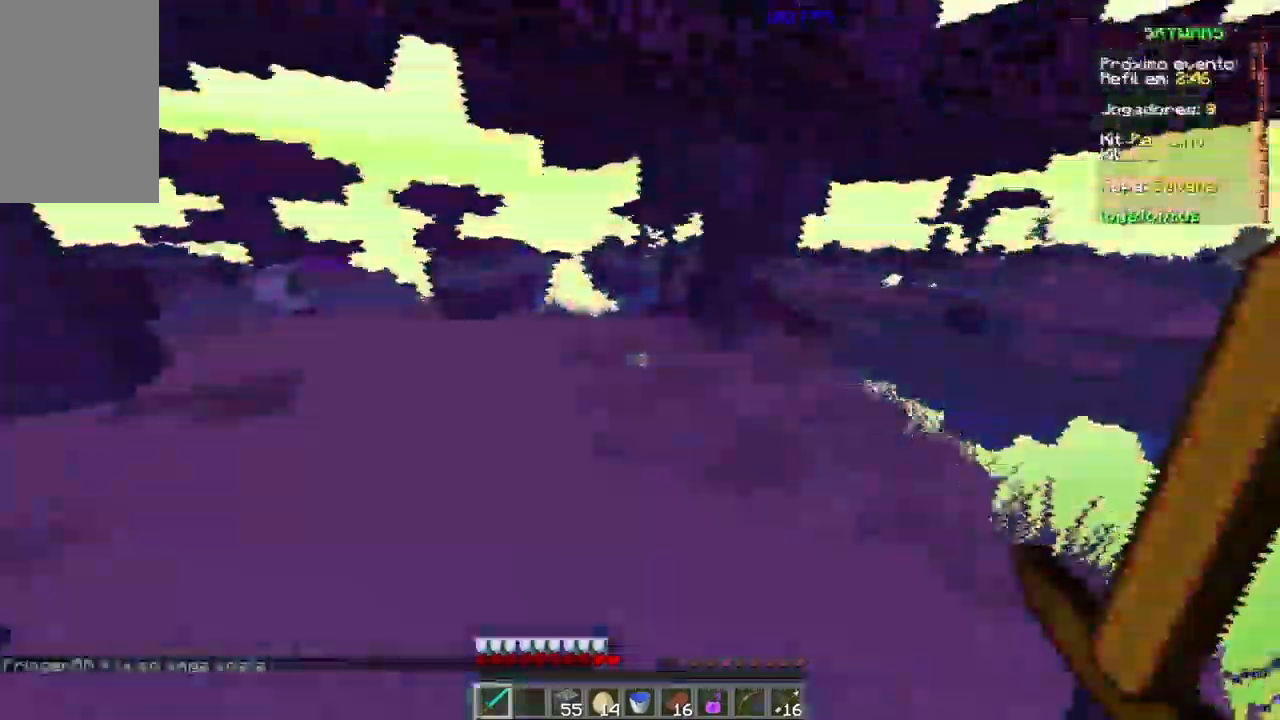
{"keys": ["w"], "mouse": [], "events": [[33, "space", "down"], [367, "space", "up"]]}
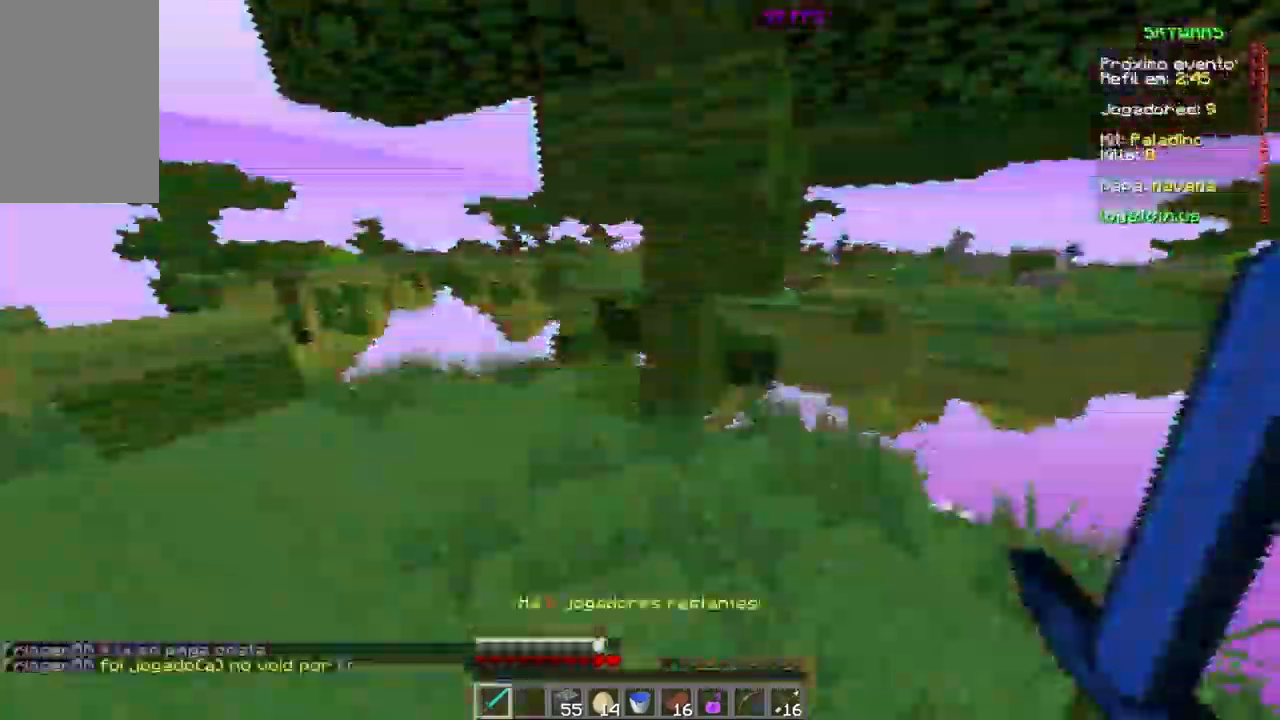
{"keys": ["w"], "mouse": [], "events": []}
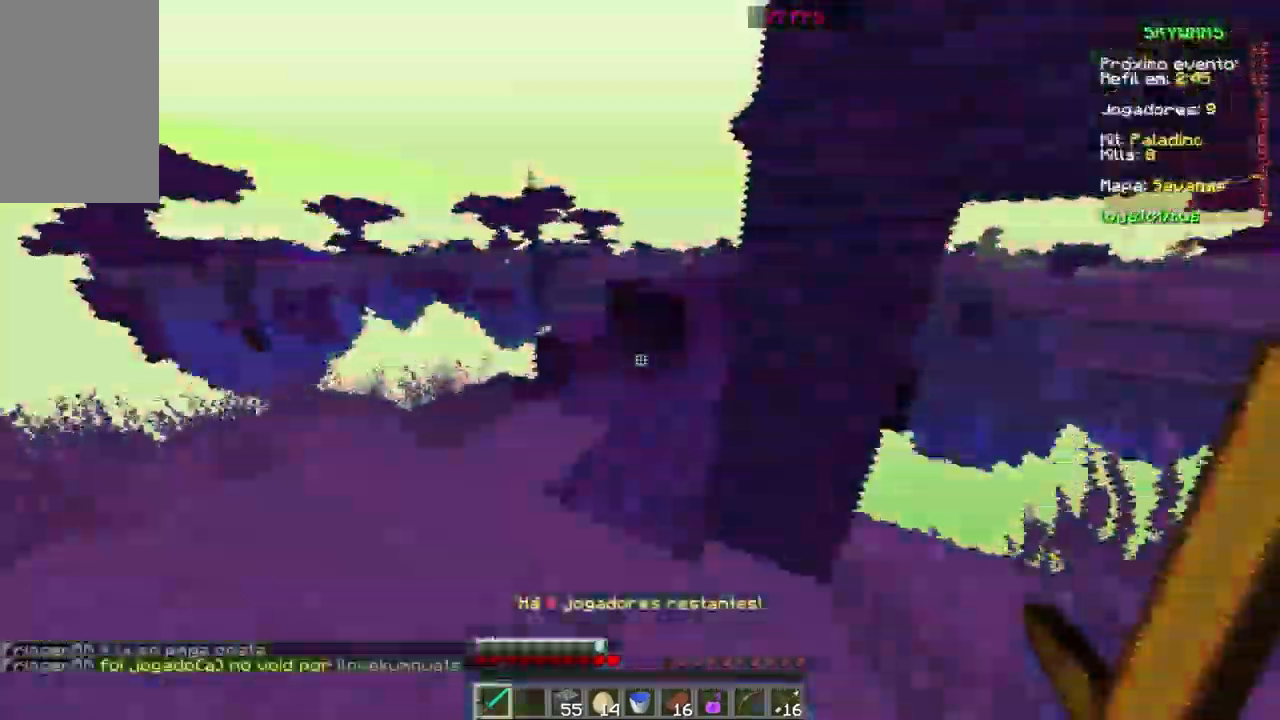
{"keys": ["space", "w"], "mouse": [], "events": [[434, "space", "down"]]}
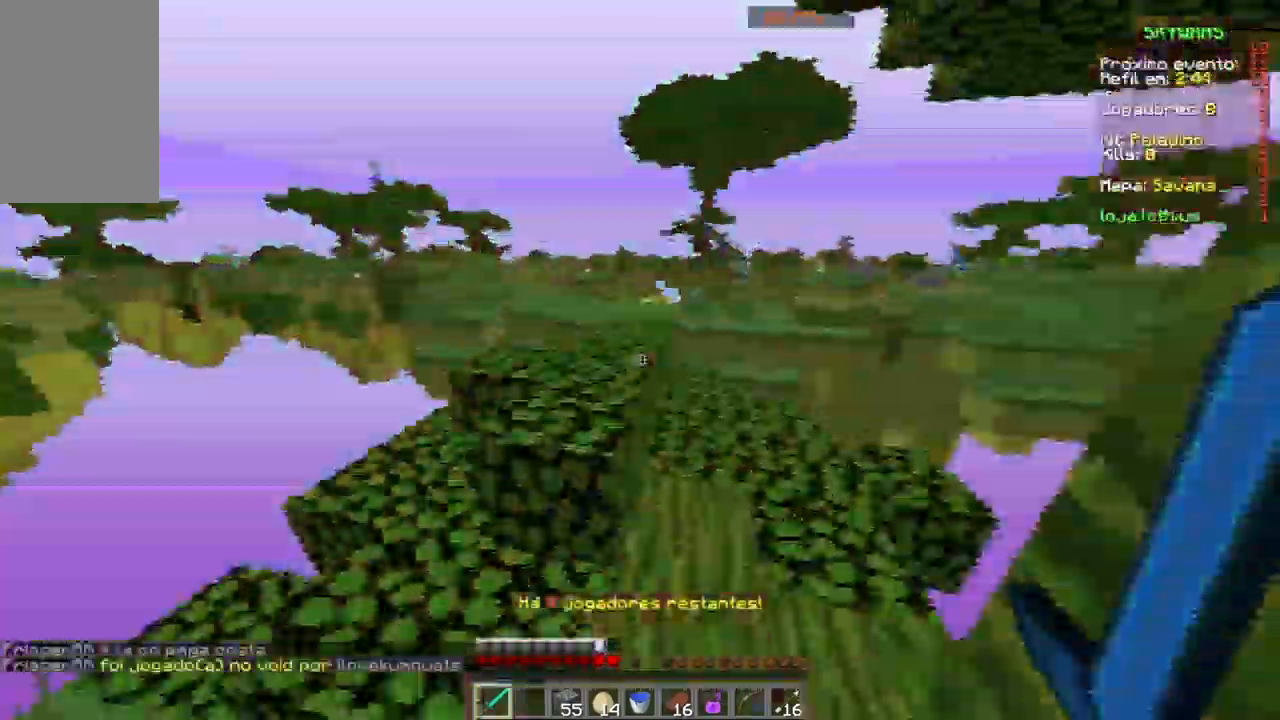
{"keys": ["w"], "mouse": [], "events": [[100, "space", "up"]]}
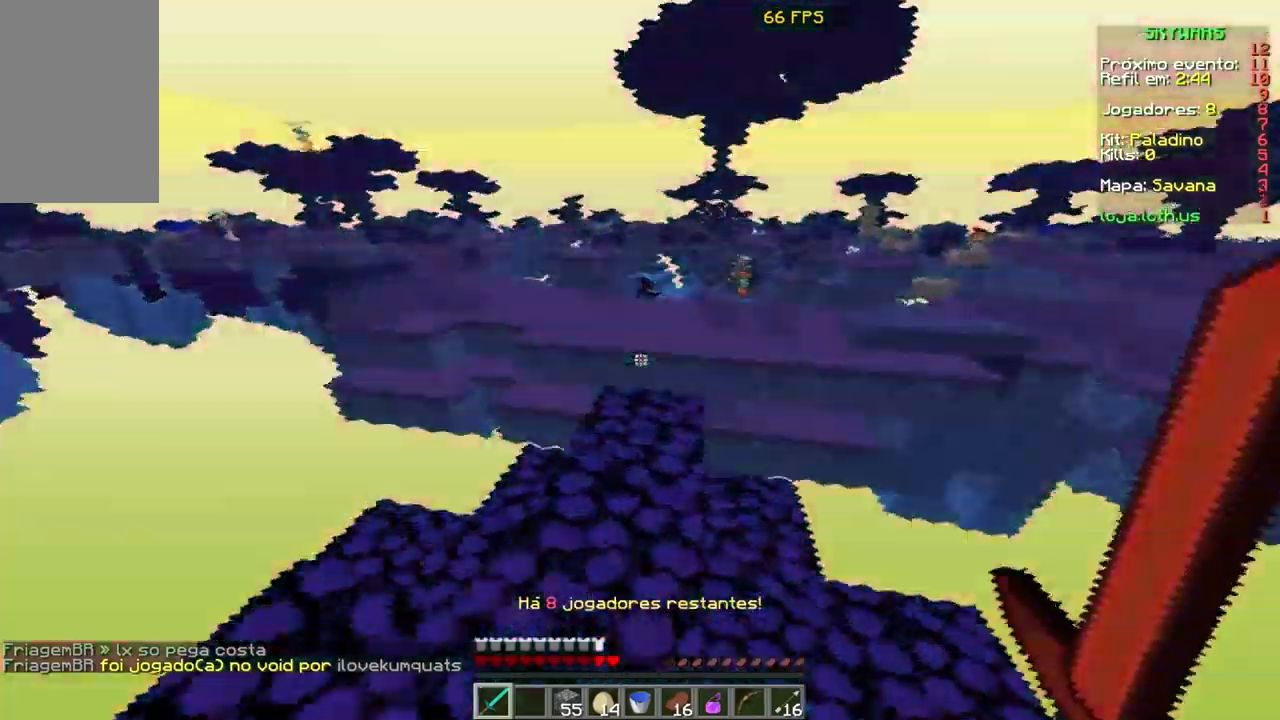
{"keys": ["space", "w"], "mouse": [], "events": [[434, "space", "down"]]}
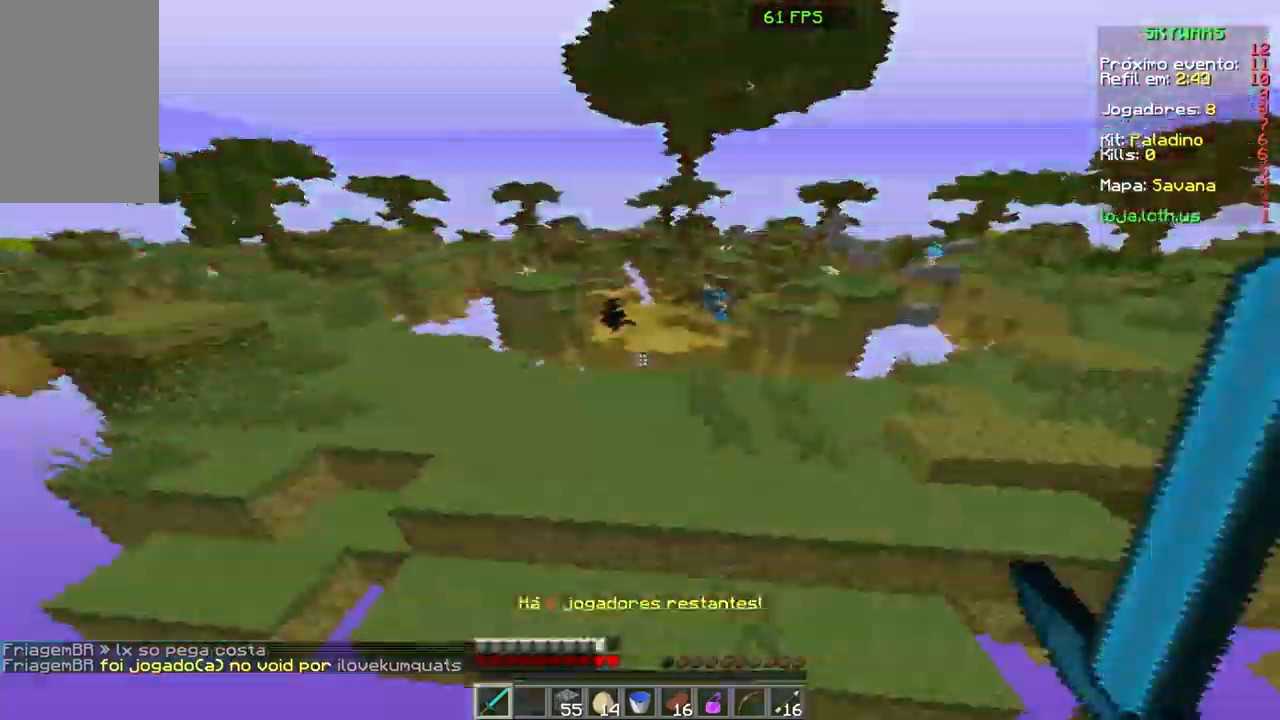
{"keys": ["w"], "mouse": [], "events": [[233, "space", "up"]]}
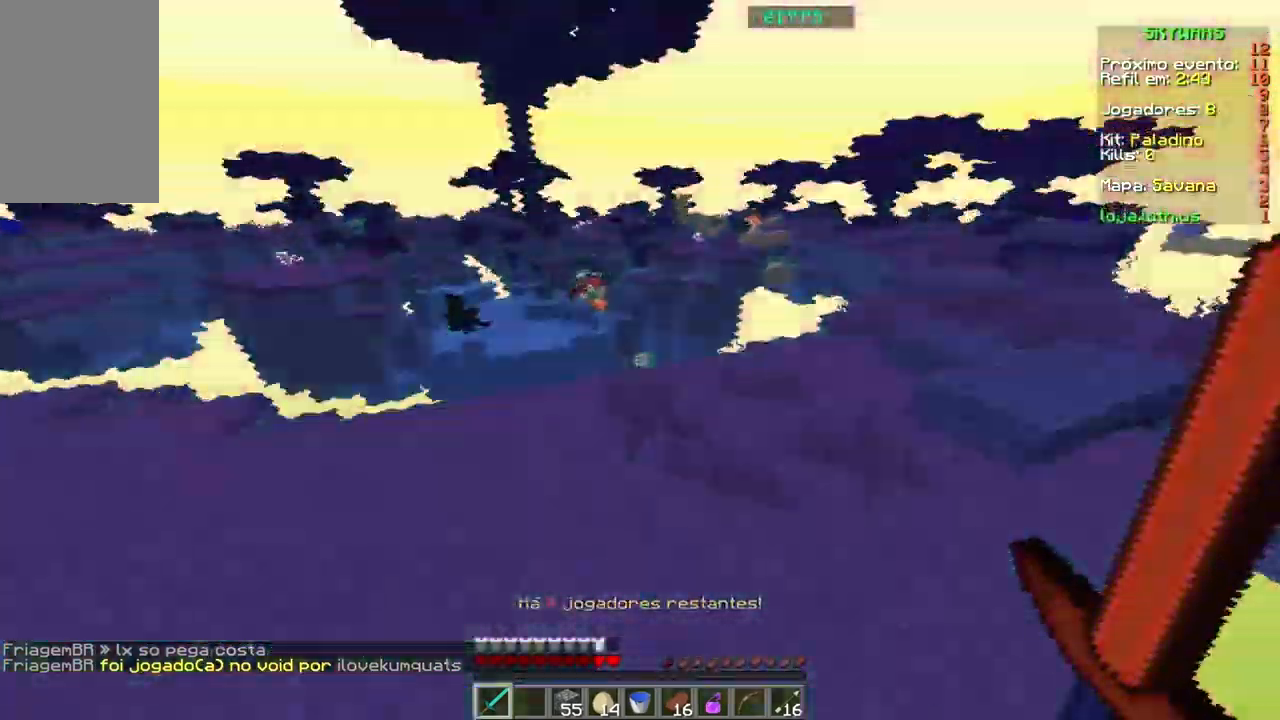
{"keys": ["w"], "mouse": [], "events": []}
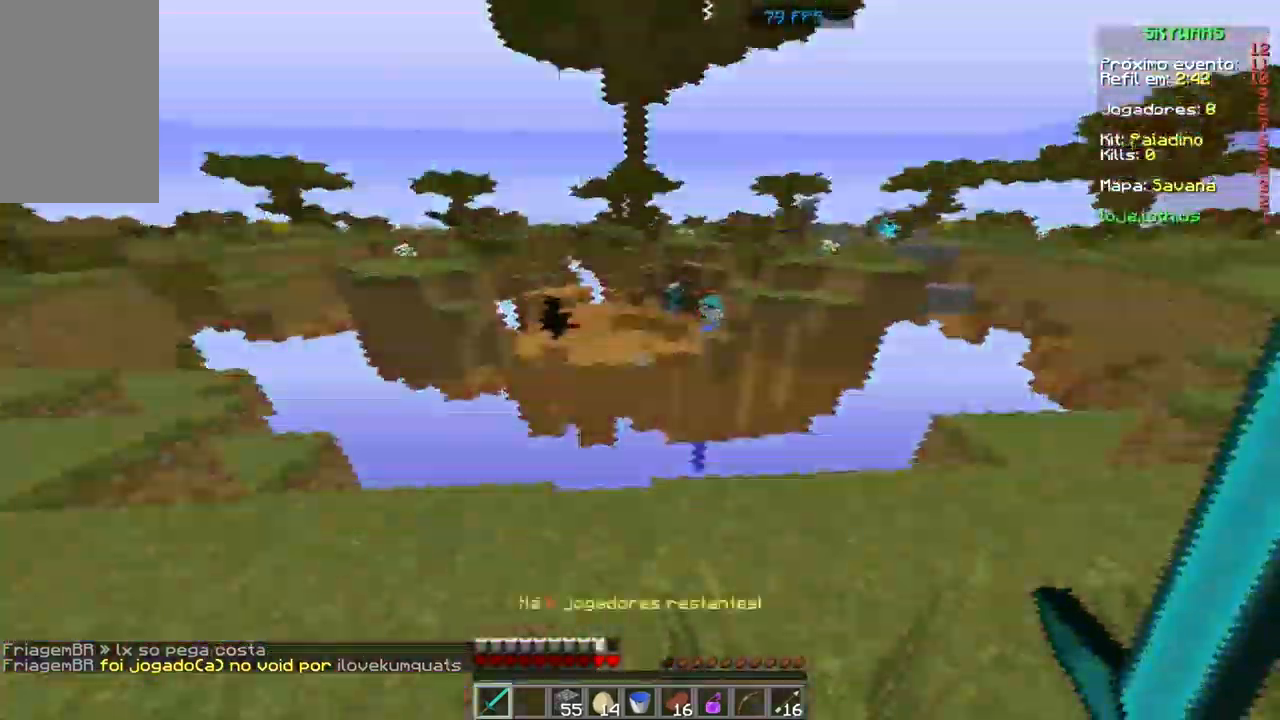
{"keys": ["w"], "mouse": [], "events": []}
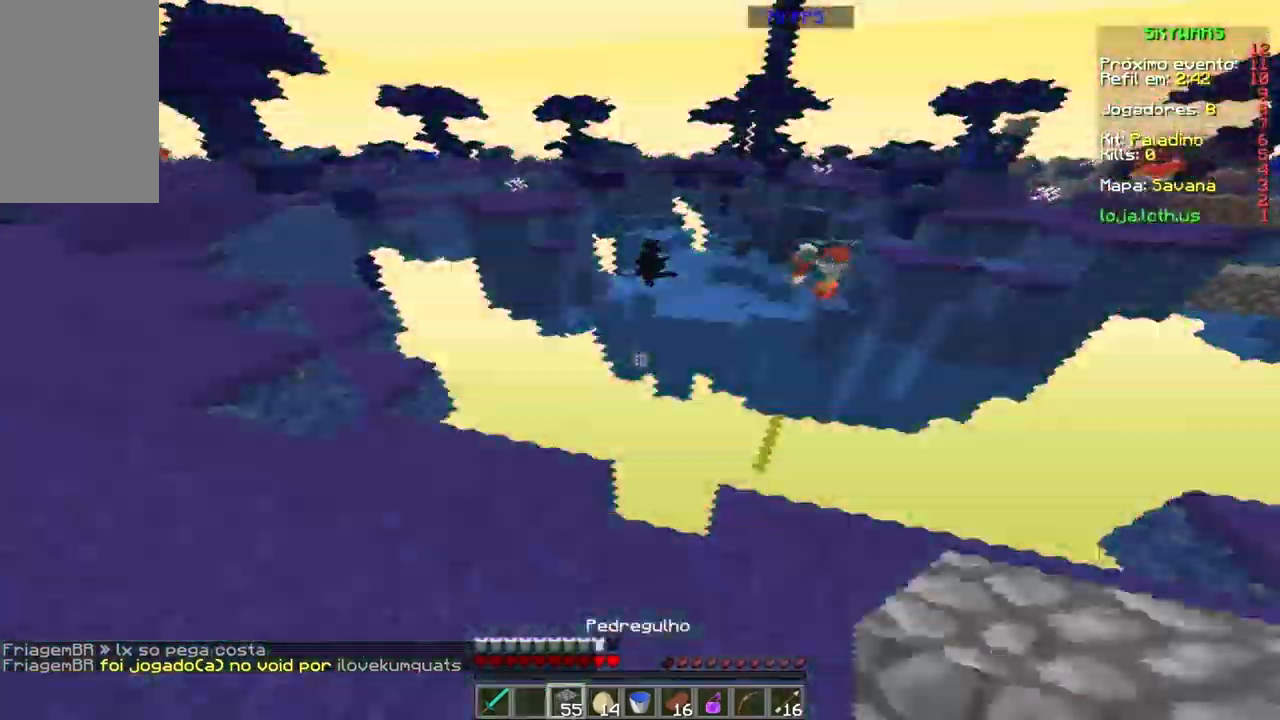
{"keys": ["d"], "mouse": ["right"], "events": [[100, "w", "up"], [167, "d", "down"], [334, "mouse_right", "down"], [434, "mouse_right", "up"], [501, "mouse_right", "down"]]}
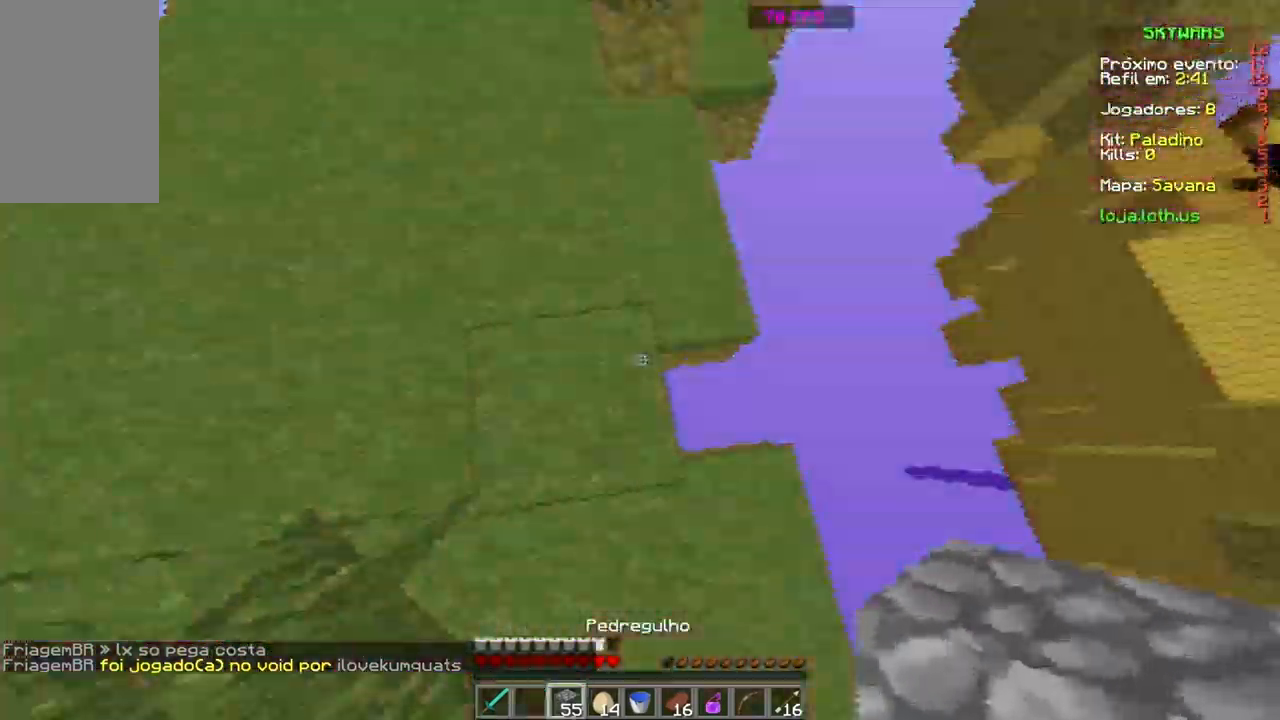
{"keys": ["d"], "mouse": [], "events": [[33, "mouse_right", "up"], [233, "mouse_right", "down"], [333, "mouse_right", "up"], [400, "mouse_right", "down"], [467, "mouse_right", "up"]]}
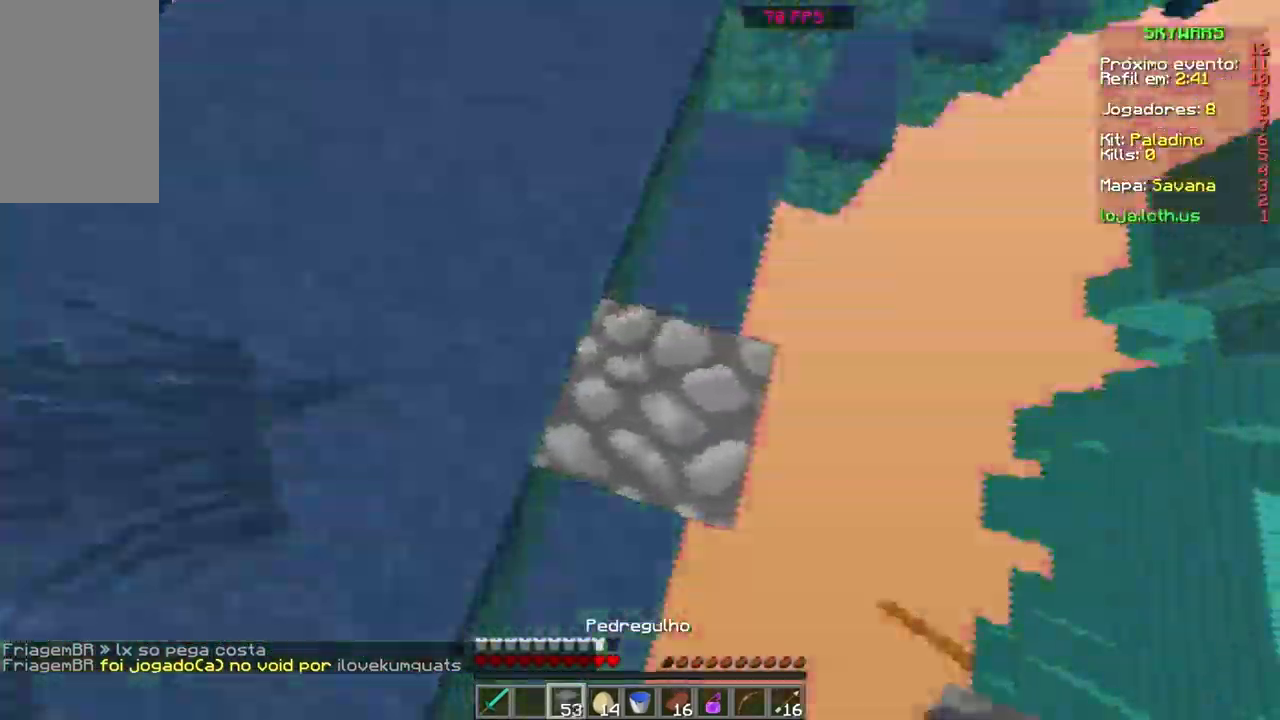
{"keys": ["d", "s"], "mouse": ["right"], "events": [[34, "mouse_right", "down"], [100, "mouse_right", "up"], [200, "mouse_right", "down"], [267, "mouse_right", "up"], [267, "s", "down"], [334, "mouse_right", "down"], [367, "mouse_right", "up"], [501, "mouse_right", "down"]]}
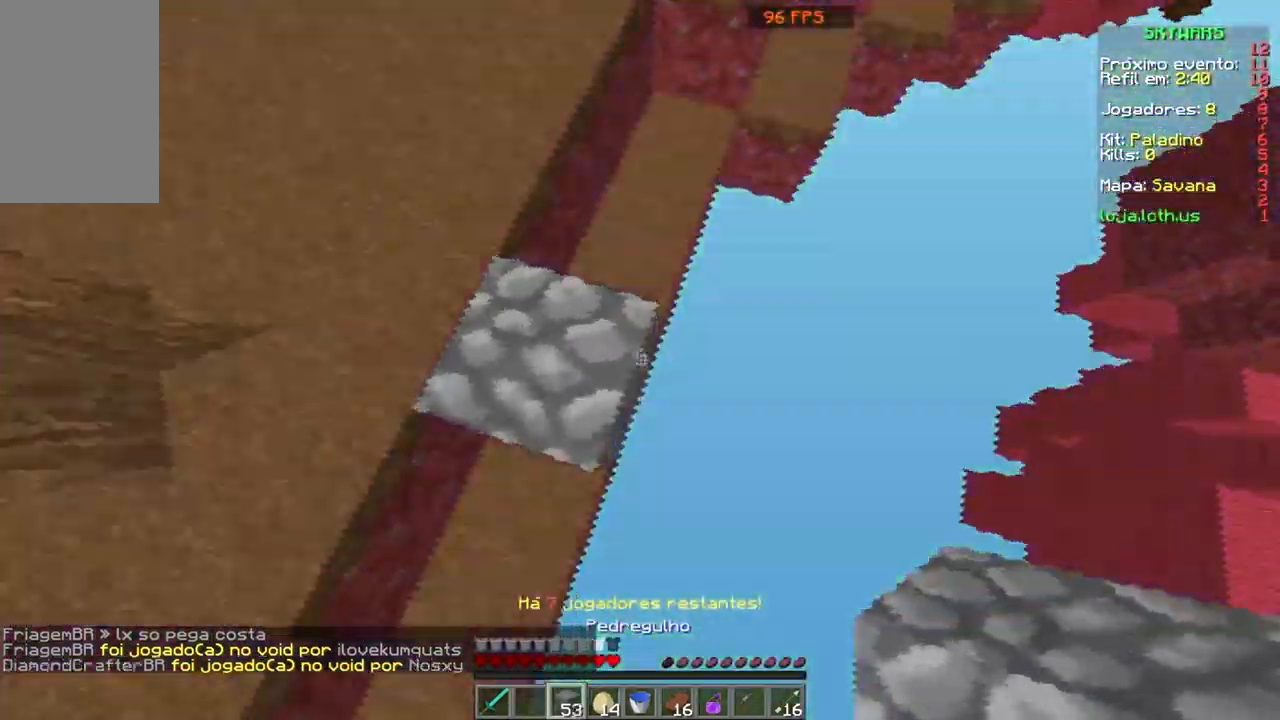
{"keys": ["d", "s"], "mouse": [], "events": [[100, "mouse_right", "up"], [133, "mouse_right", "down"], [167, "mouse_right", "up"], [300, "mouse_right", "down"], [367, "mouse_right", "up"], [434, "mouse_right", "down"], [500, "mouse_right", "up"]]}
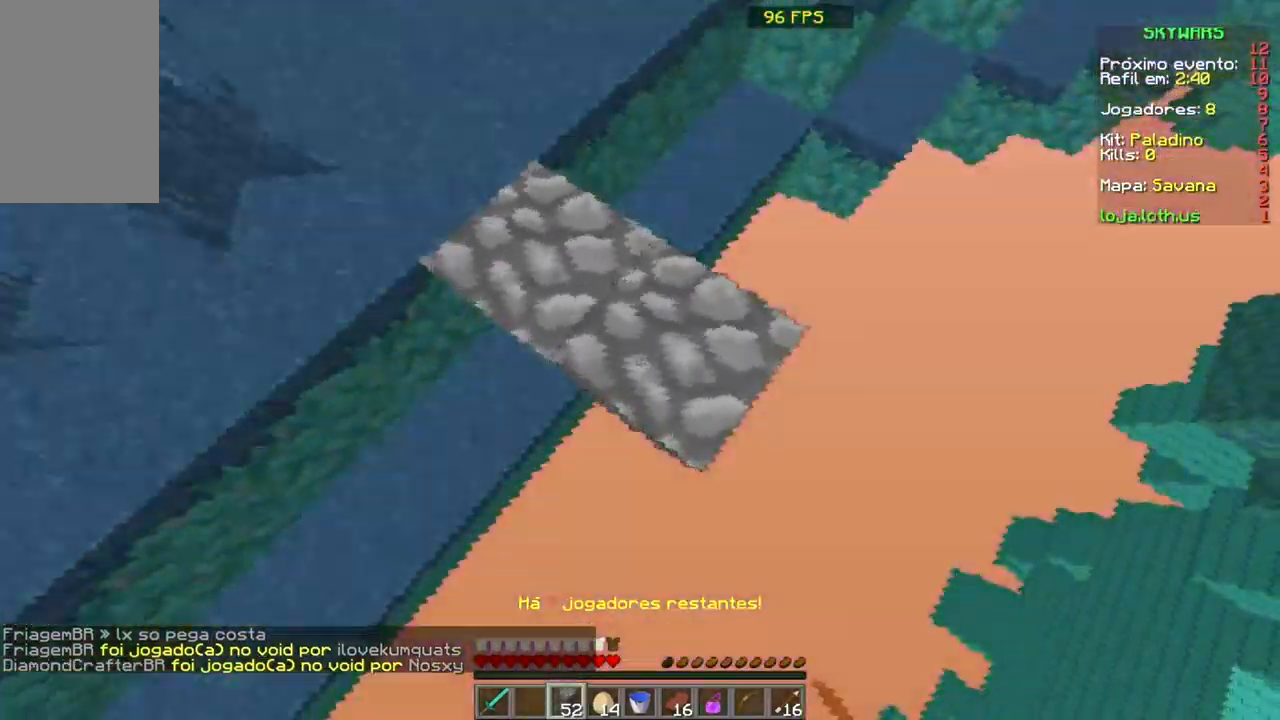
{"keys": ["d", "s"], "mouse": [], "events": [[67, "mouse_right", "down"], [134, "mouse_right", "up"], [234, "mouse_right", "down"], [301, "mouse_right", "up"], [401, "mouse_right", "down"], [434, "mouse_right", "up"]]}
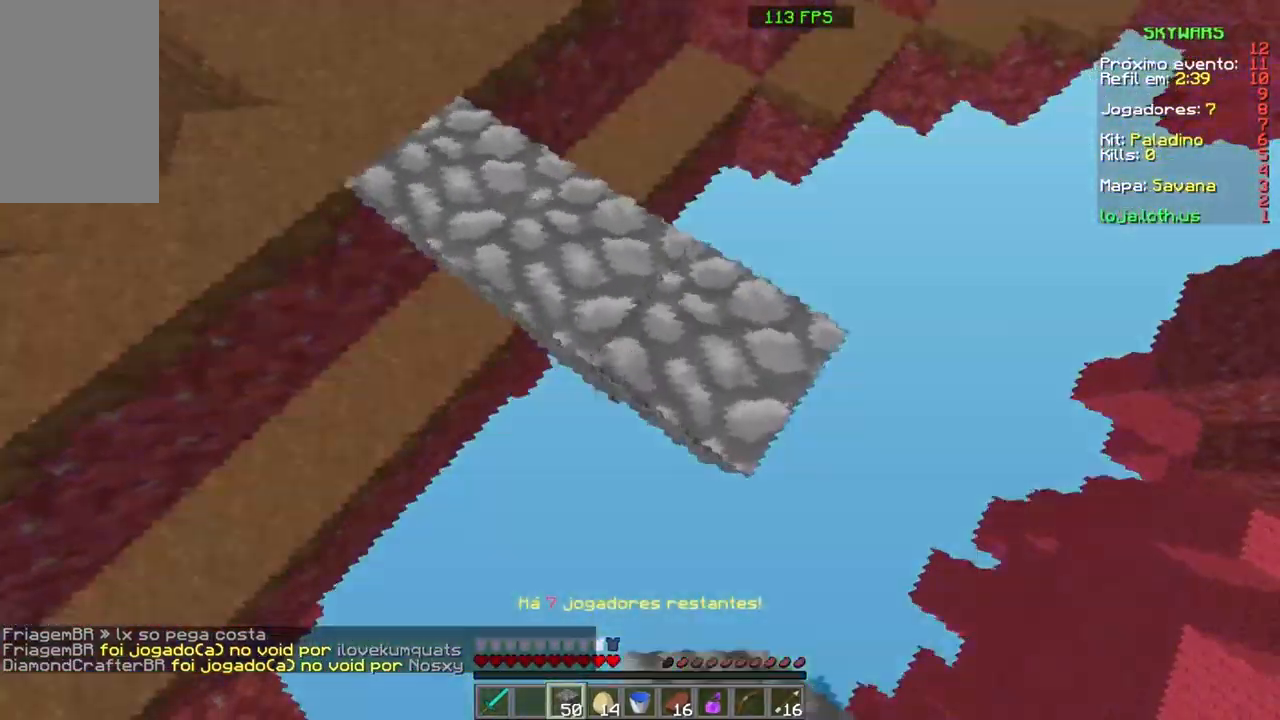
{"keys": ["d", "s"], "mouse": ["right"], "events": [[33, "mouse_right", "down"], [67, "mouse_right", "up"], [200, "mouse_right", "down"], [233, "mouse_right", "up"], [333, "mouse_right", "down"], [400, "mouse_right", "up"], [467, "mouse_right", "down"]]}
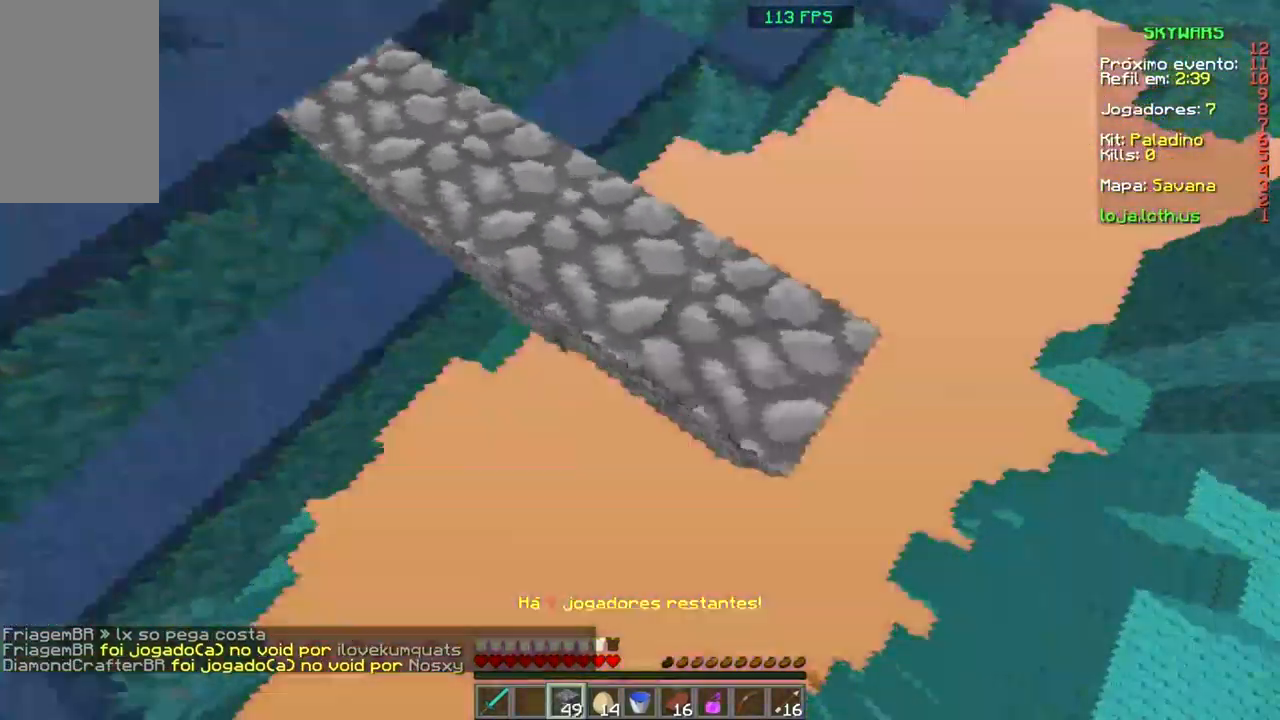
{"keys": ["d", "s"], "mouse": ["right"], "events": [[33, "mouse_right", "up"], [133, "mouse_right", "down"], [166, "mouse_right", "up"], [300, "mouse_right", "down"], [367, "mouse_right", "up"], [500, "mouse_right", "down"]]}